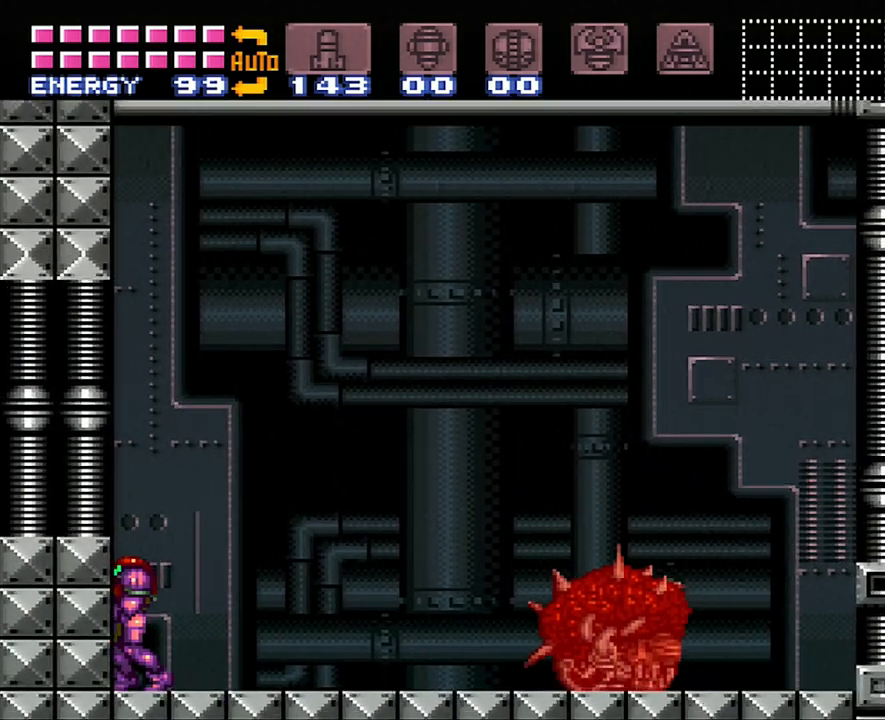
Gameplay with a controller (Nintendo layout); each line is a JSON object with the inputs held at the frame after it. "events" lists button and stick changes between this image and that frame as [ms after this image, input, new state], when the widget could be followed in between. Not read: L3 R3.
{"buttons": ["L1"], "events": [[267, "L1", "down"]]}
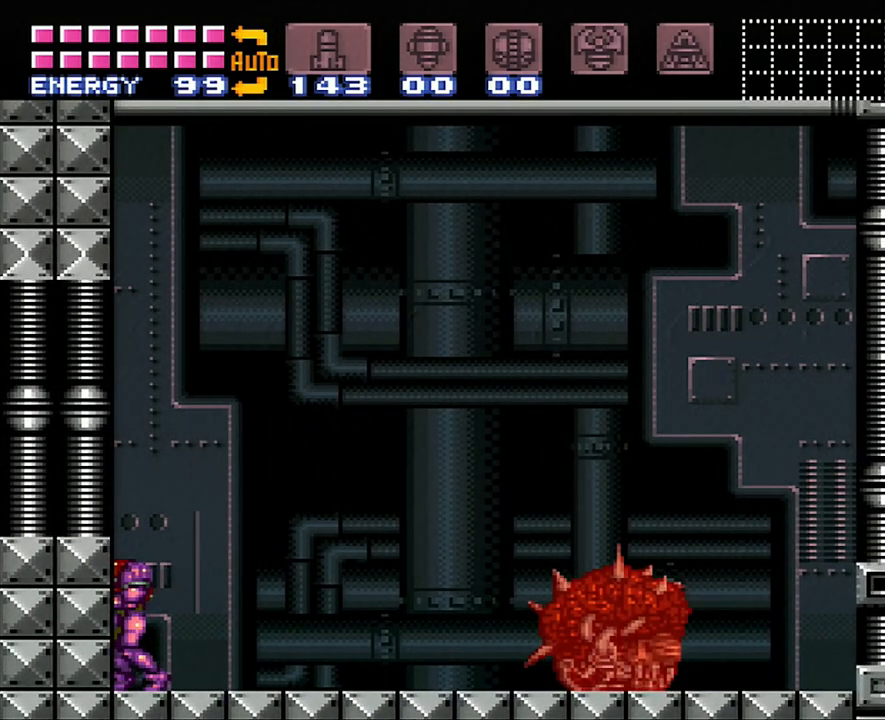
{"buttons": ["L1"], "events": []}
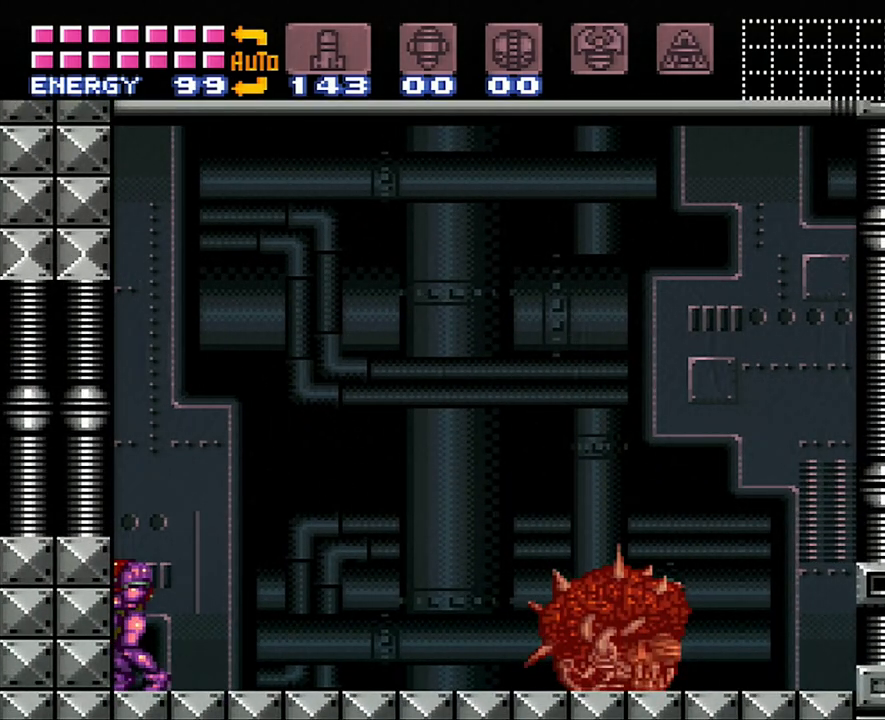
{"buttons": ["L1"], "events": []}
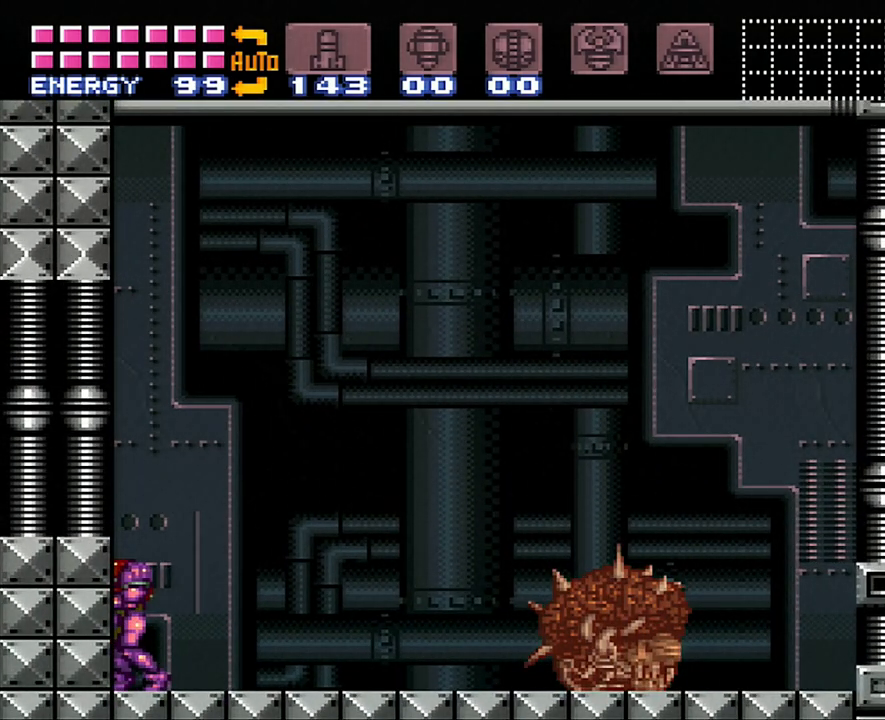
{"buttons": ["L1"], "events": []}
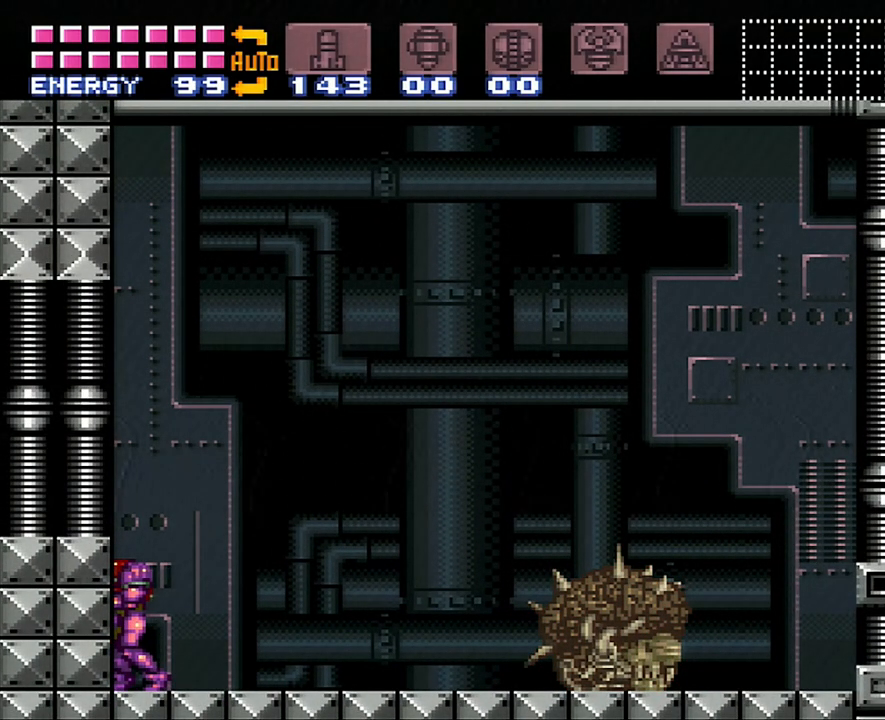
{"buttons": ["L1"], "events": []}
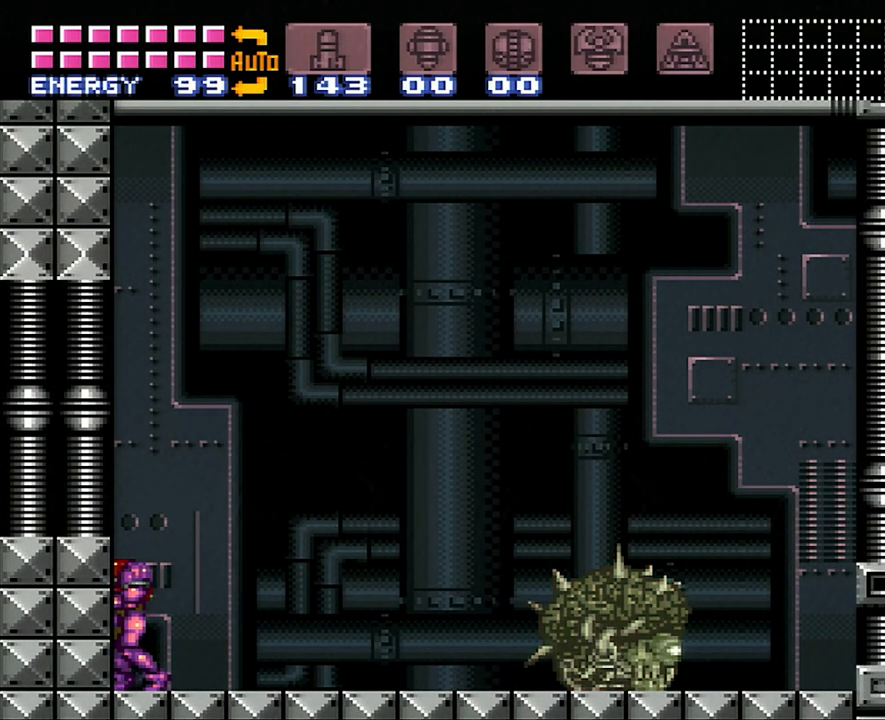
{"buttons": ["L1"], "events": []}
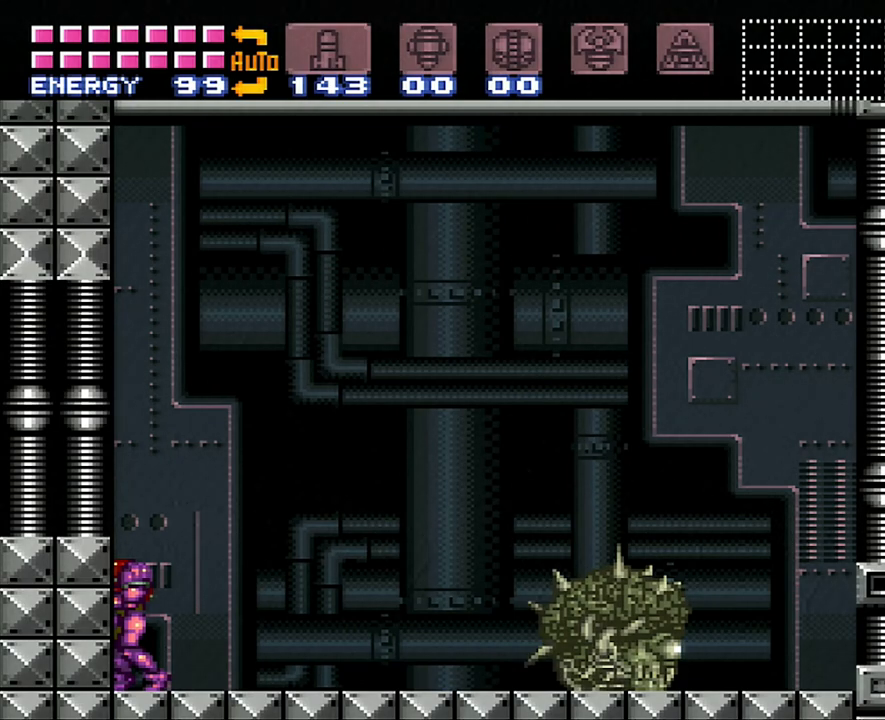
{"buttons": ["L1"], "events": []}
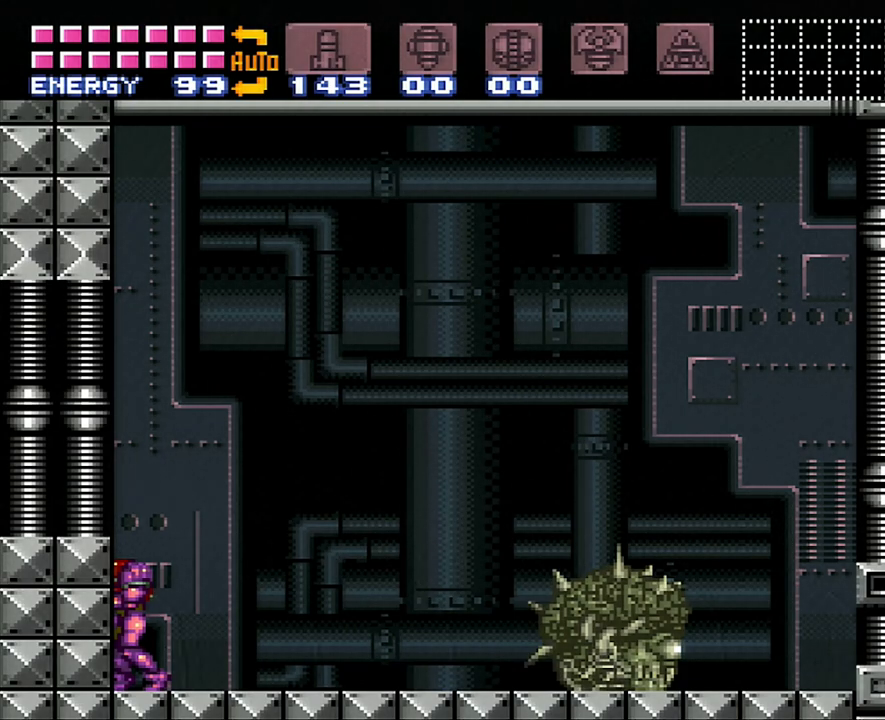
{"buttons": ["L1"], "events": []}
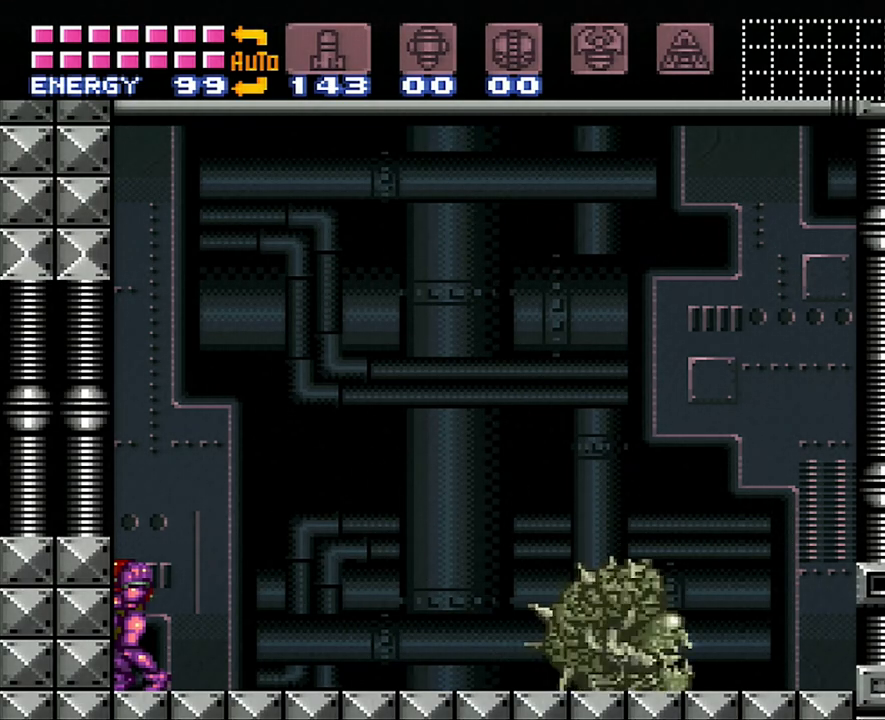
{"buttons": ["L1"], "events": []}
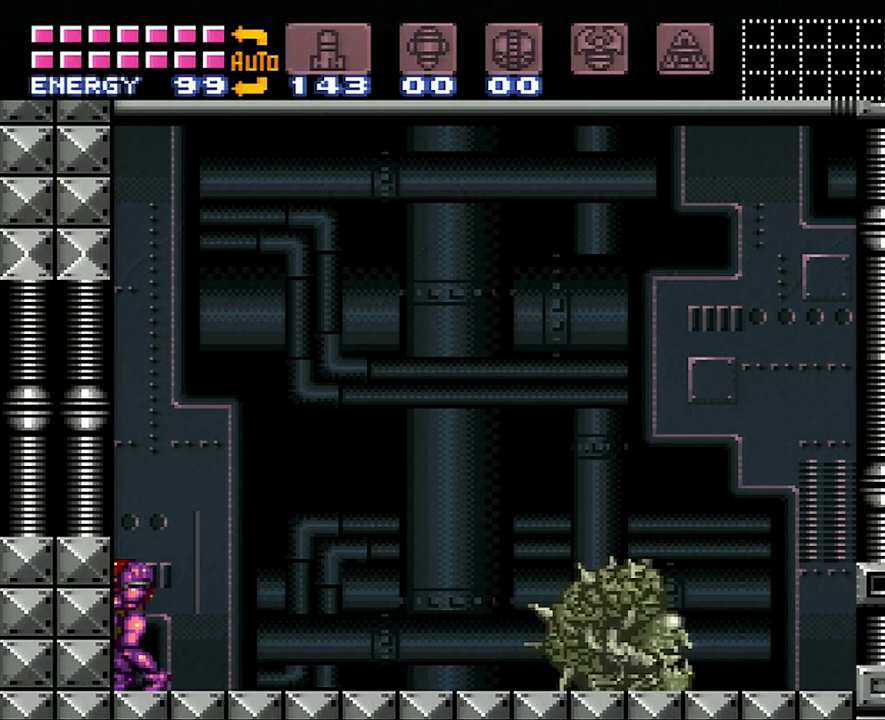
{"buttons": ["L1"], "events": []}
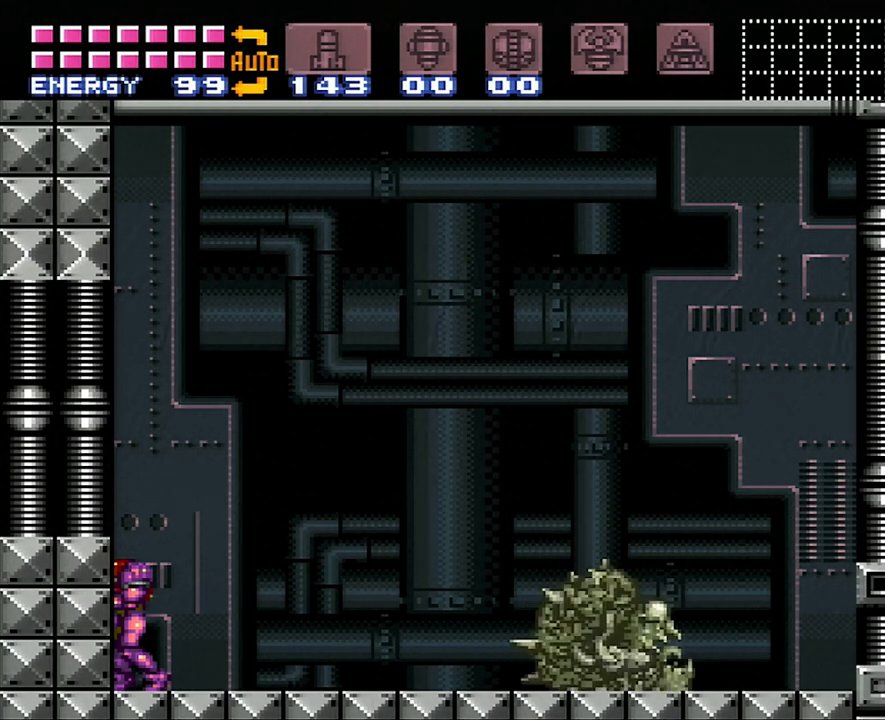
{"buttons": ["L1"], "events": []}
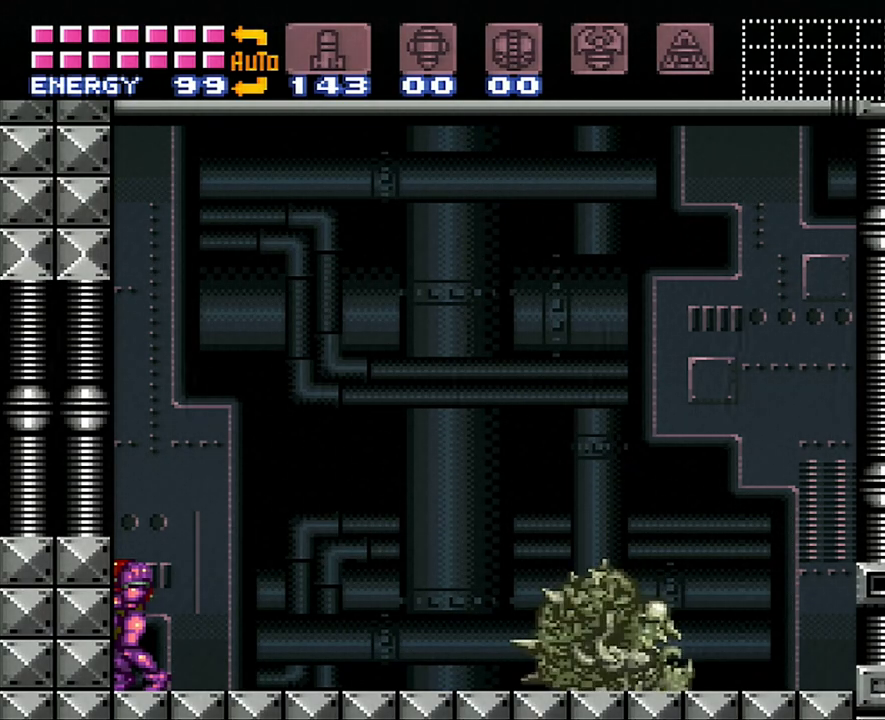
{"buttons": ["L1"], "events": []}
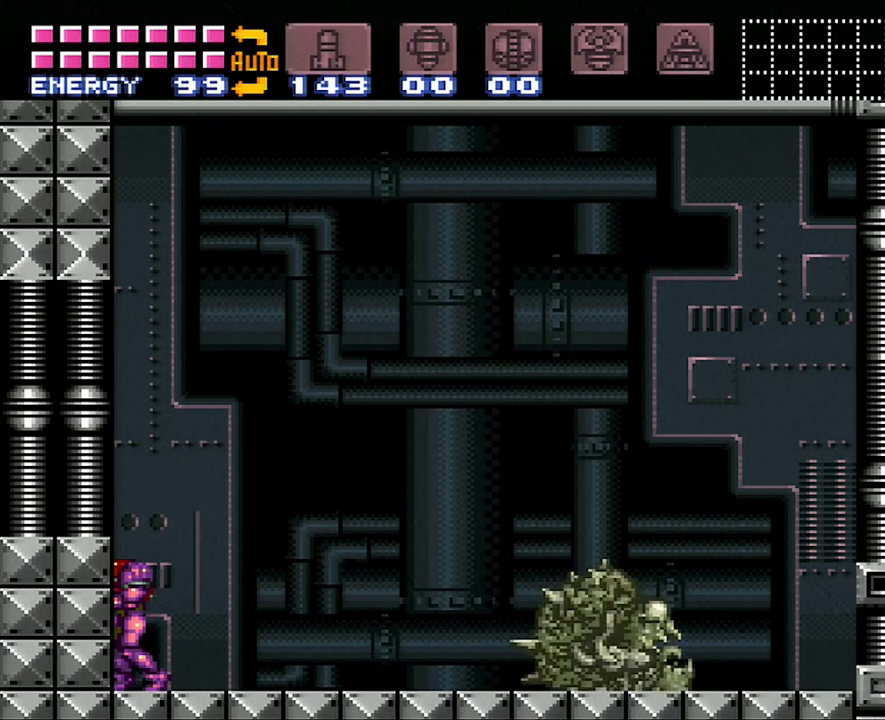
{"buttons": ["L1"], "events": []}
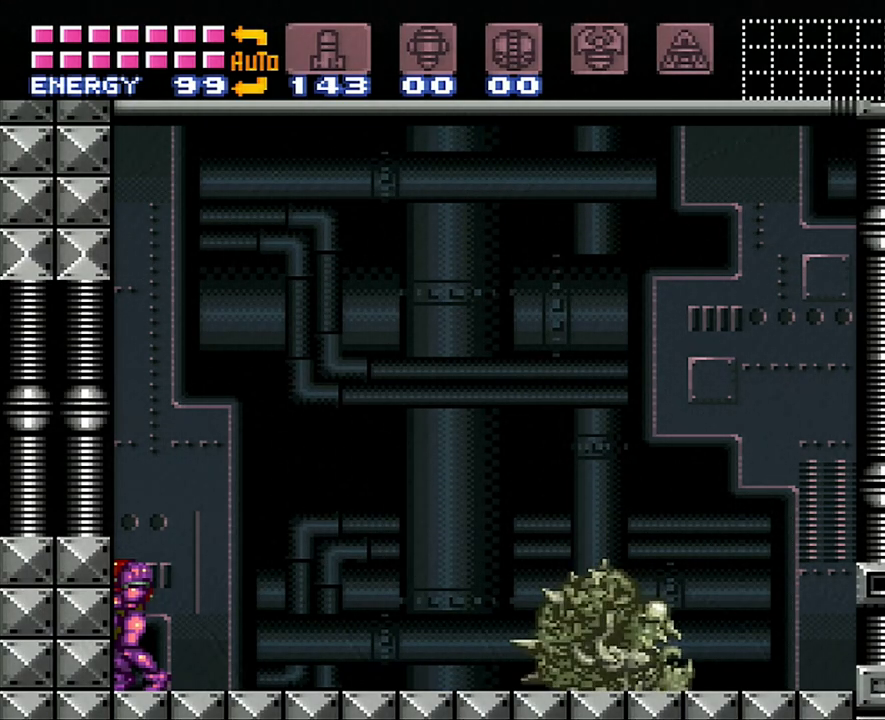
{"buttons": ["L1"], "events": []}
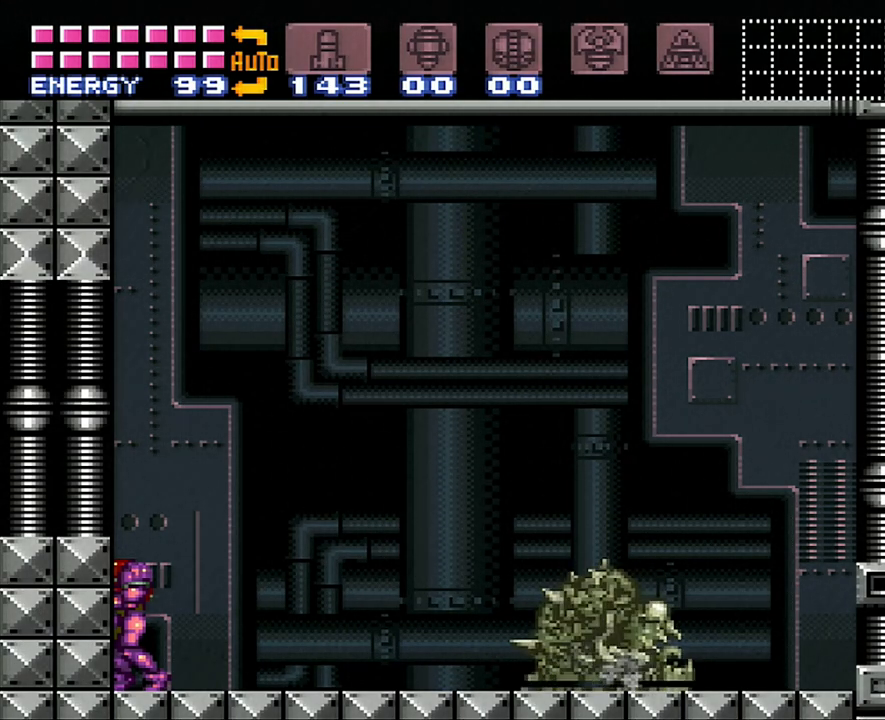
{"buttons": ["L1"], "events": []}
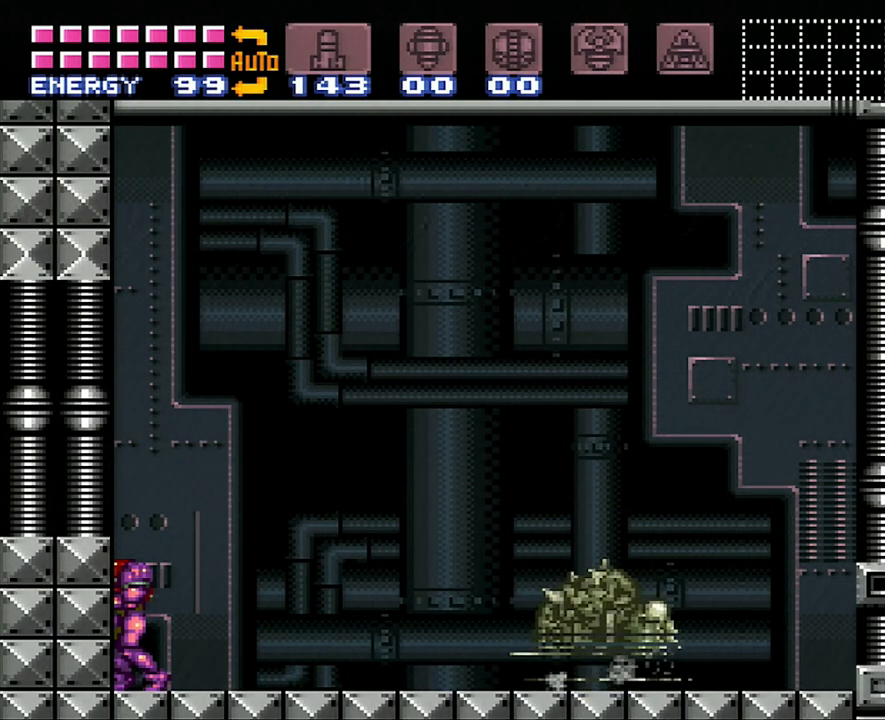
{"buttons": ["L1"], "events": []}
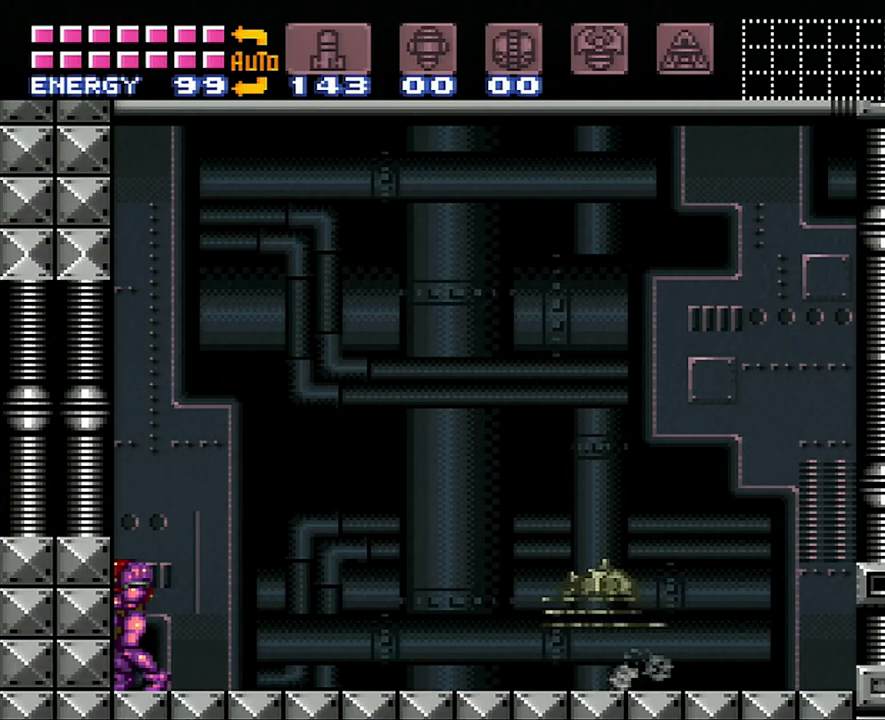
{"buttons": ["L1"], "events": []}
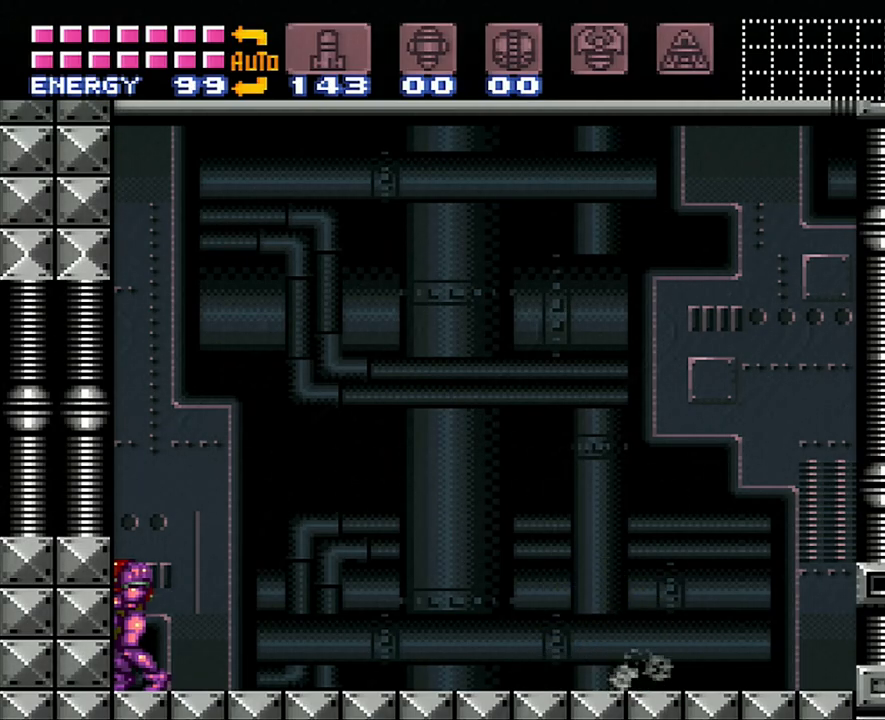
{"buttons": ["L1"], "events": []}
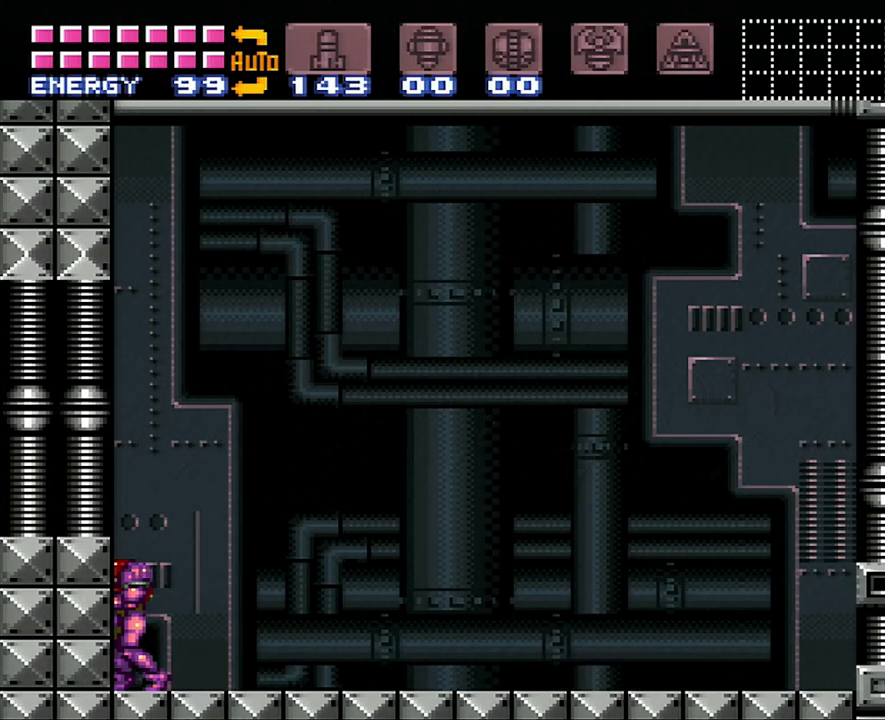
{"buttons": ["L1"], "events": []}
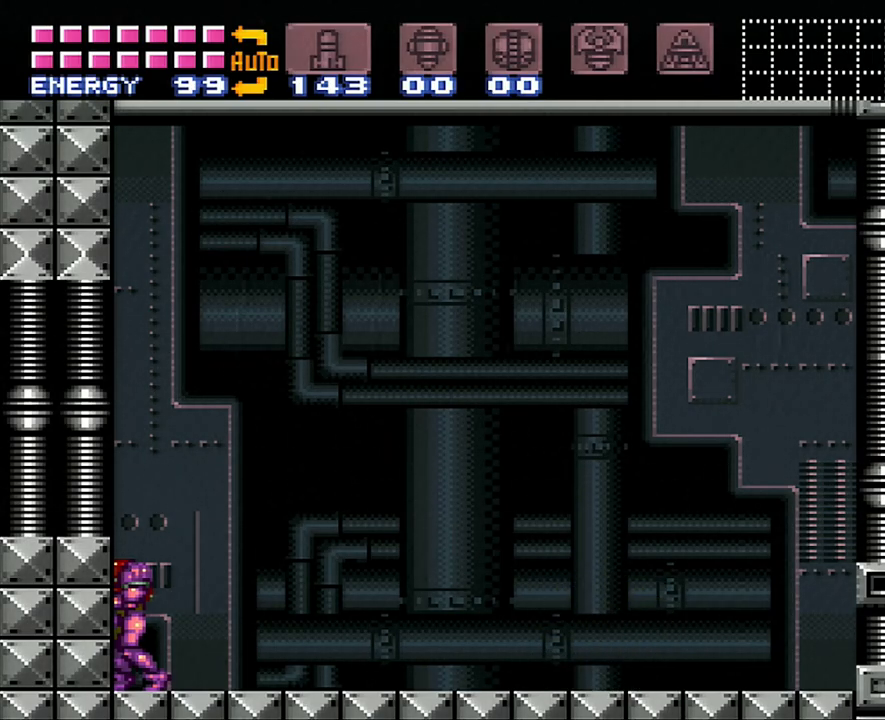
{"buttons": ["L1"], "events": [[83, "L1", "up"], [117, "L1", "down"]]}
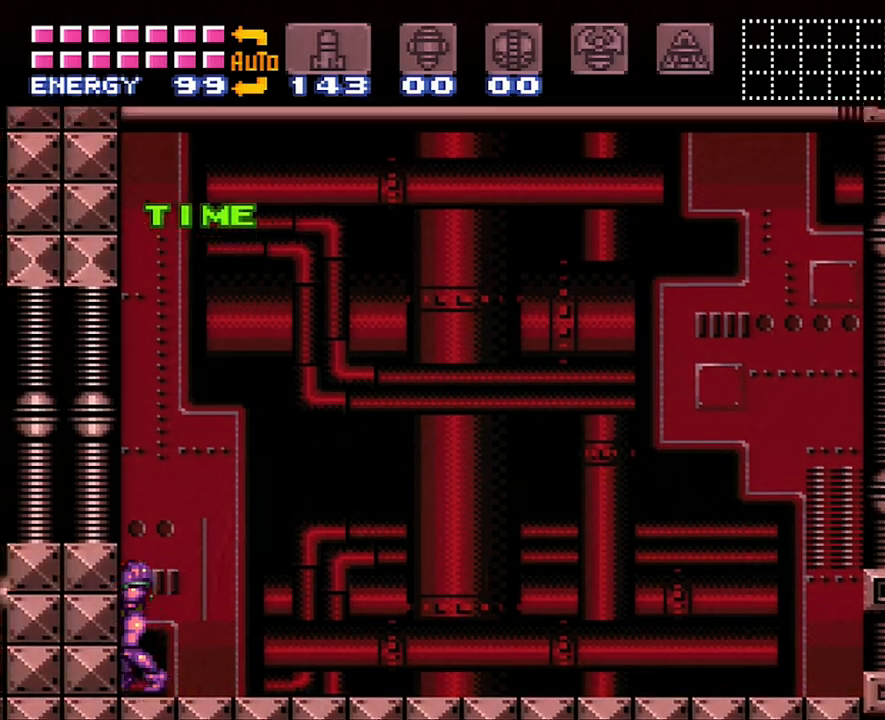
{"buttons": ["L1"], "events": []}
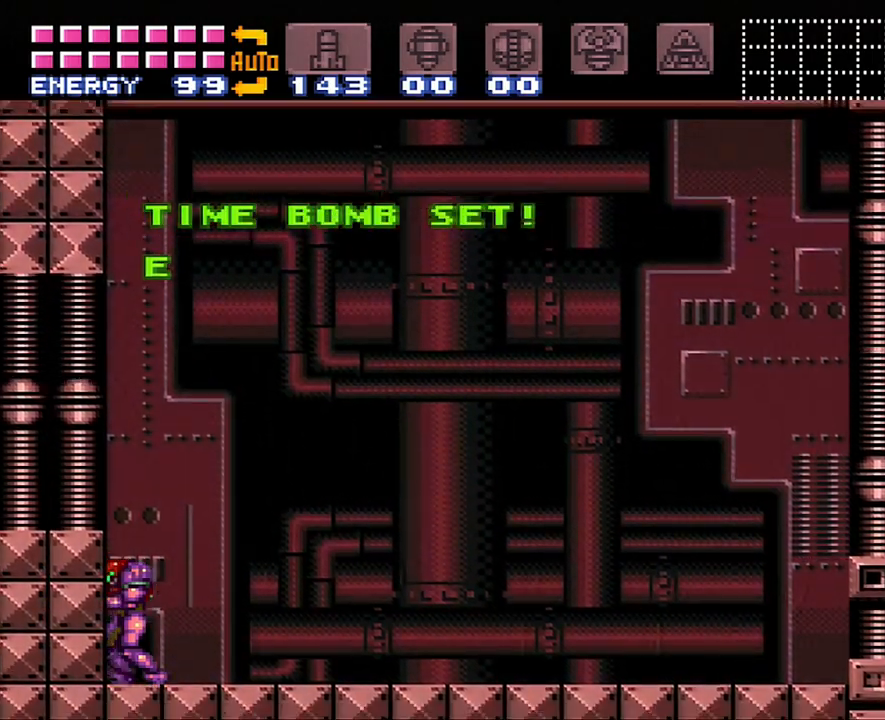
{"buttons": ["B", "L1"], "events": [[300, "B", "down"]]}
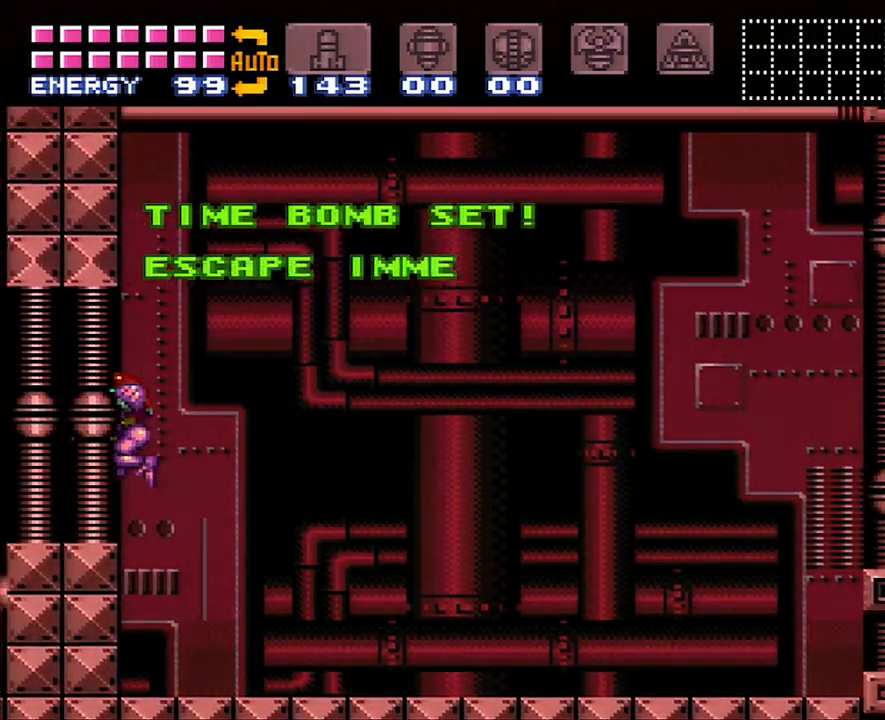
{"buttons": ["A", "L1", "DPAD_LEFT"], "events": [[367, "DPAD_LEFT", "down"], [417, "A", "down"], [417, "B", "up"]]}
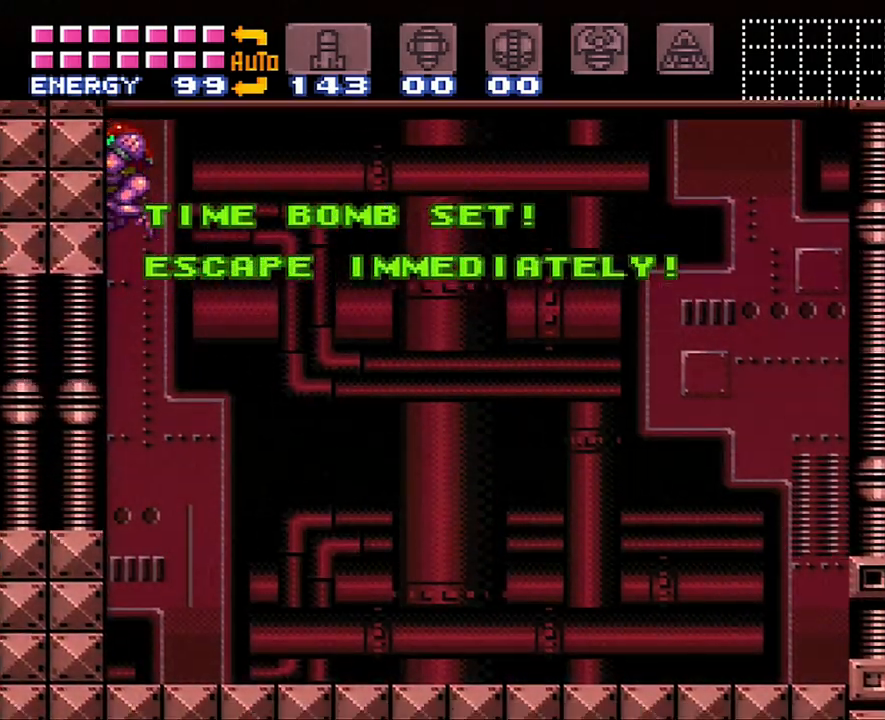
{"buttons": ["A", "L1", "DPAD_LEFT"], "events": []}
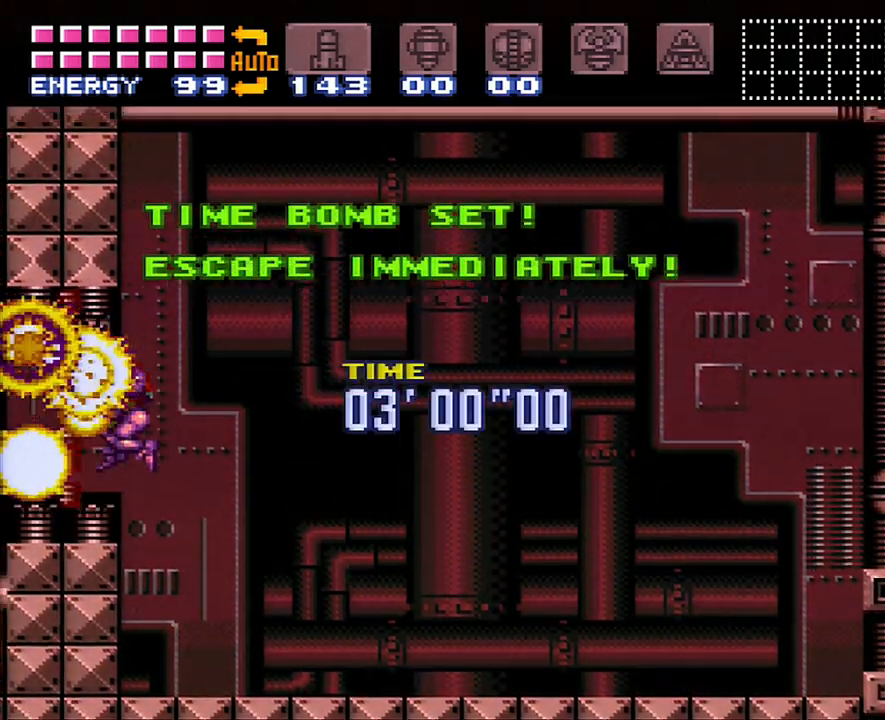
{"buttons": ["A", "Y", "L1", "DPAD_LEFT"], "events": [[400, "Y", "down"]]}
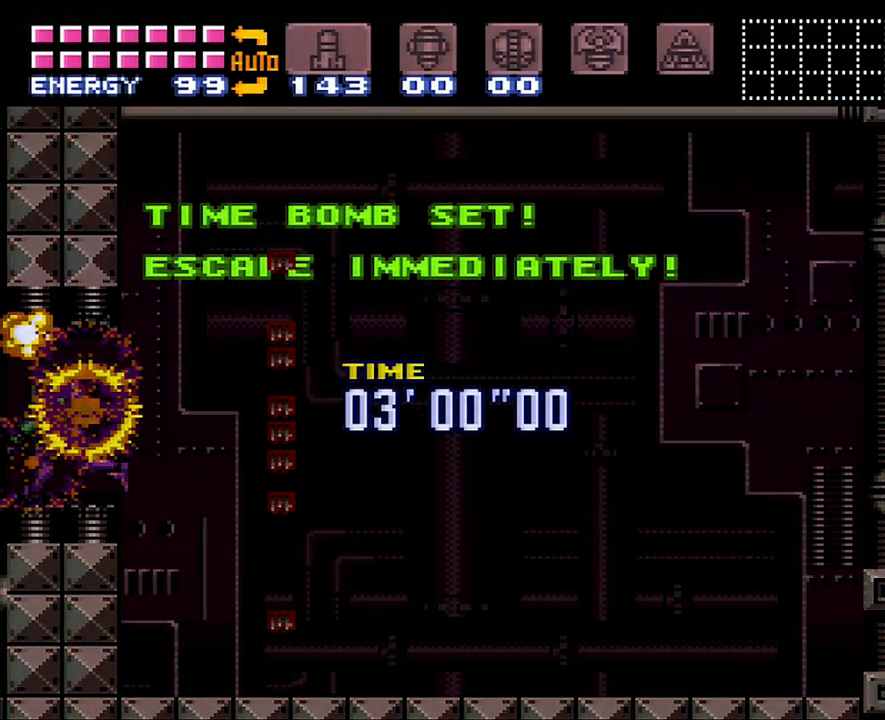
{"buttons": ["A", "L1", "DPAD_LEFT"], "events": [[367, "Y", "up"]]}
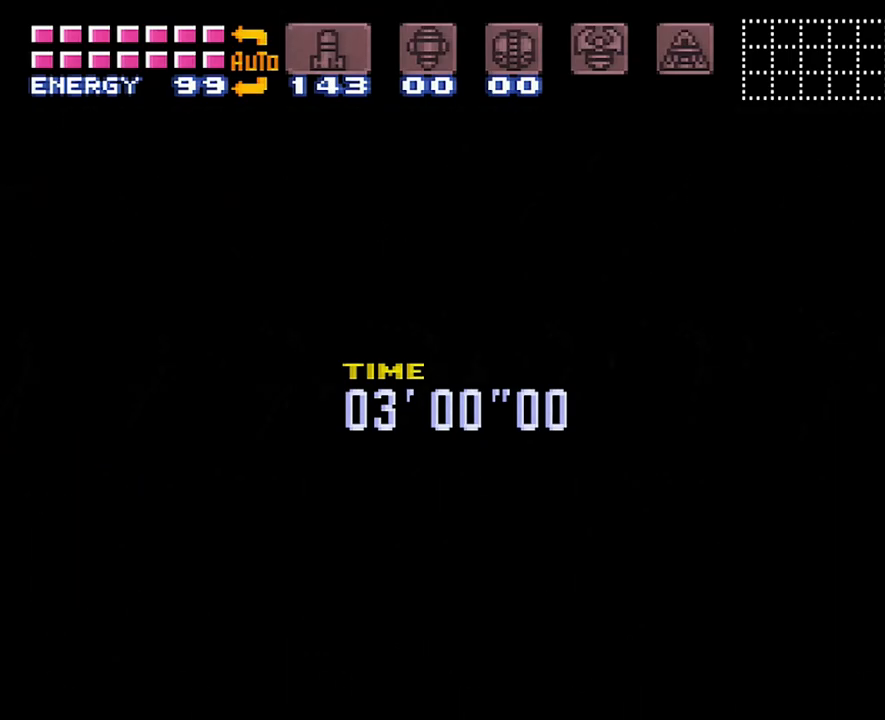
{"buttons": ["A", "Y", "L1", "DPAD_LEFT"], "events": [[267, "Y", "down"]]}